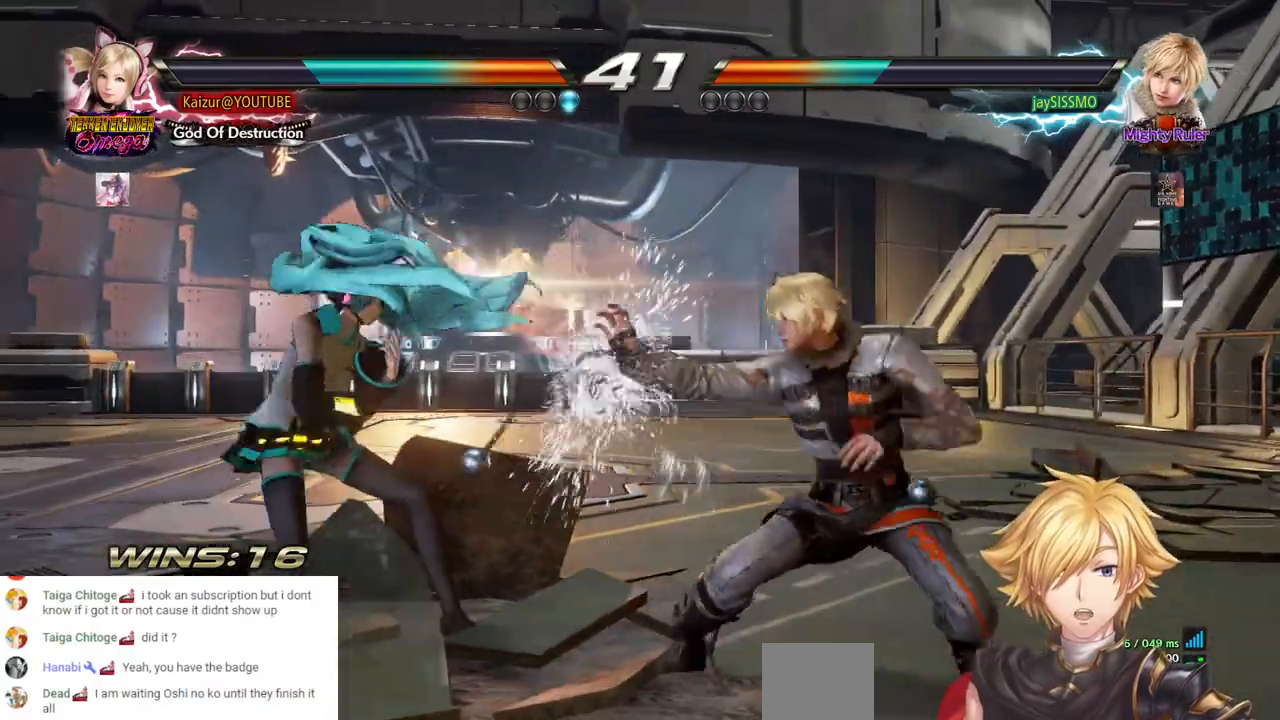
Gameplay with a controller (PlayStation layout); each line is a JSON object with the inputs held at the frame after it. "events" lists button and stick changes between this image and that frame as [ms after this image, input, new state], when the widget could be followed in between. Not read: R1.
{"buttons": [], "left_stick": "center", "right_stick": "center", "events": [[117, "DPAD_LEFT", "up"], [183, "SQUARE", "down"], [267, "SQUARE", "up"], [317, "TRIANGLE", "down"], [417, "TRIANGLE", "up"]]}
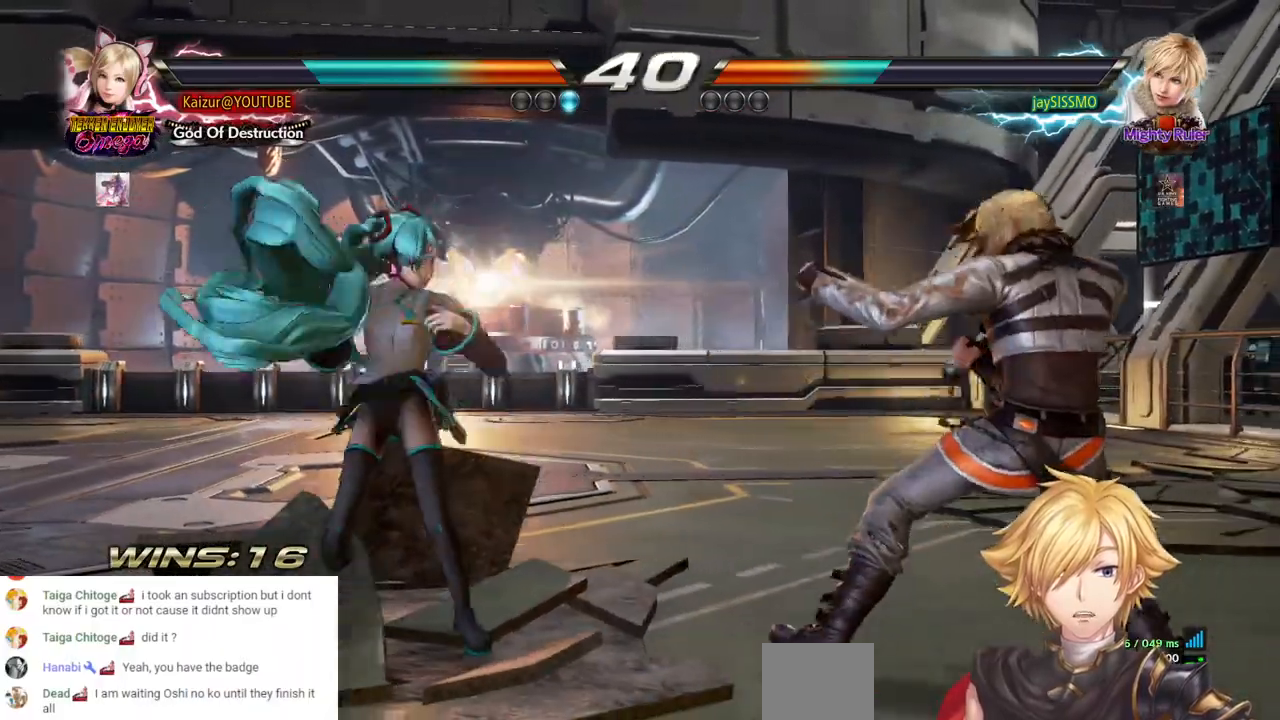
{"buttons": [], "left_stick": "center", "right_stick": "center", "events": []}
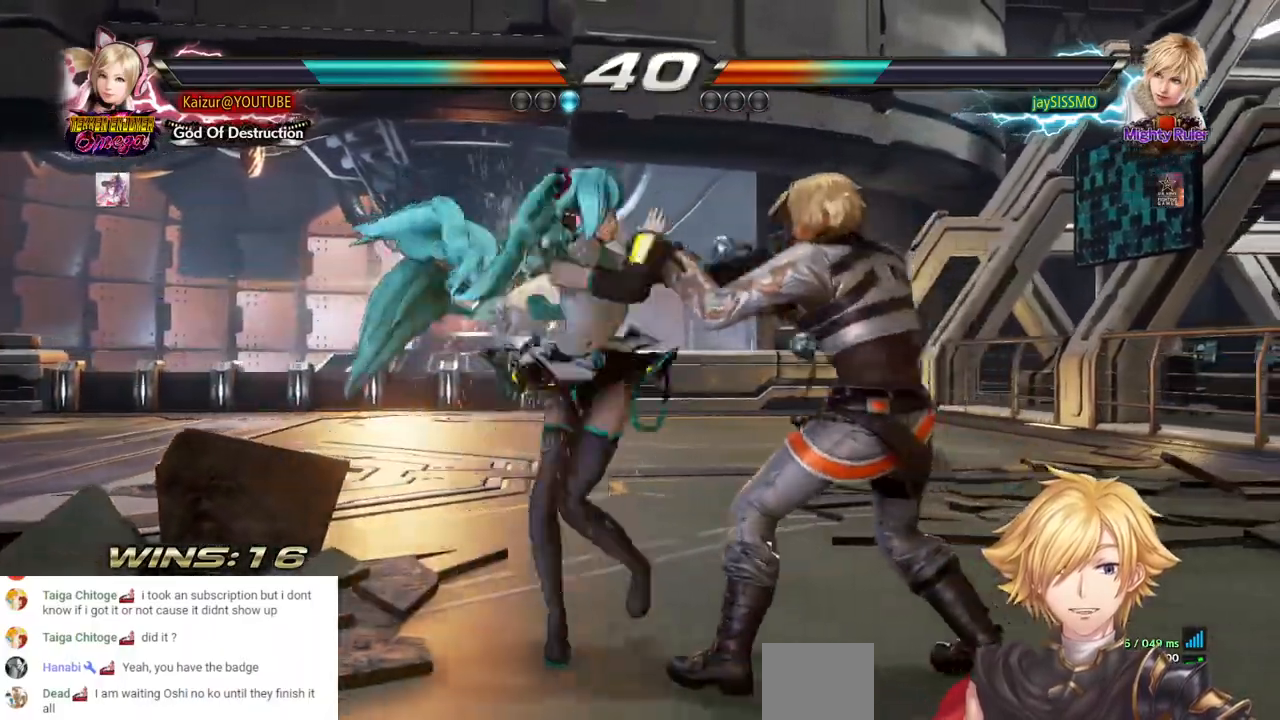
{"buttons": [], "left_stick": "center", "right_stick": "center", "events": []}
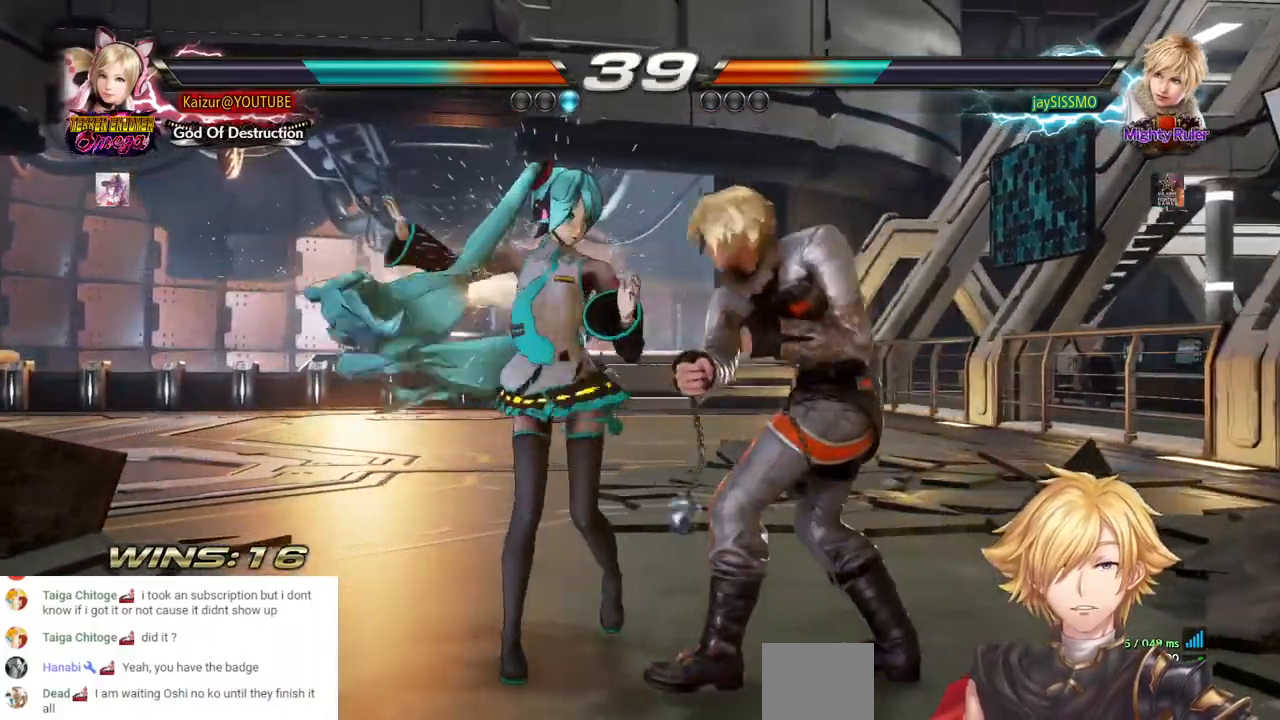
{"buttons": ["DPAD_DOWN"], "left_stick": "center", "right_stick": "center", "events": [[50, "DPAD_DOWN", "down"], [117, "DPAD_DOWN", "up"], [183, "DPAD_DOWN", "down"]]}
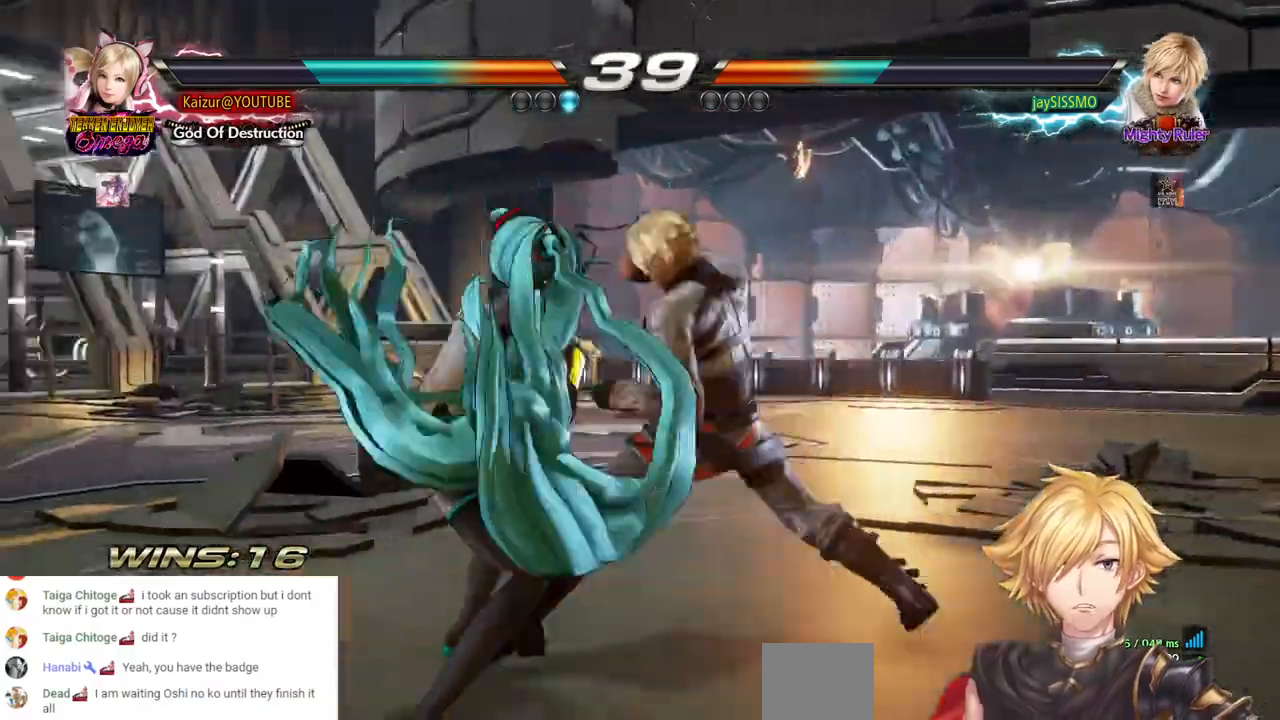
{"buttons": ["DPAD_DOWN", "DPAD_LEFT"], "left_stick": "center", "right_stick": "center", "events": [[33, "DPAD_LEFT", "down"]]}
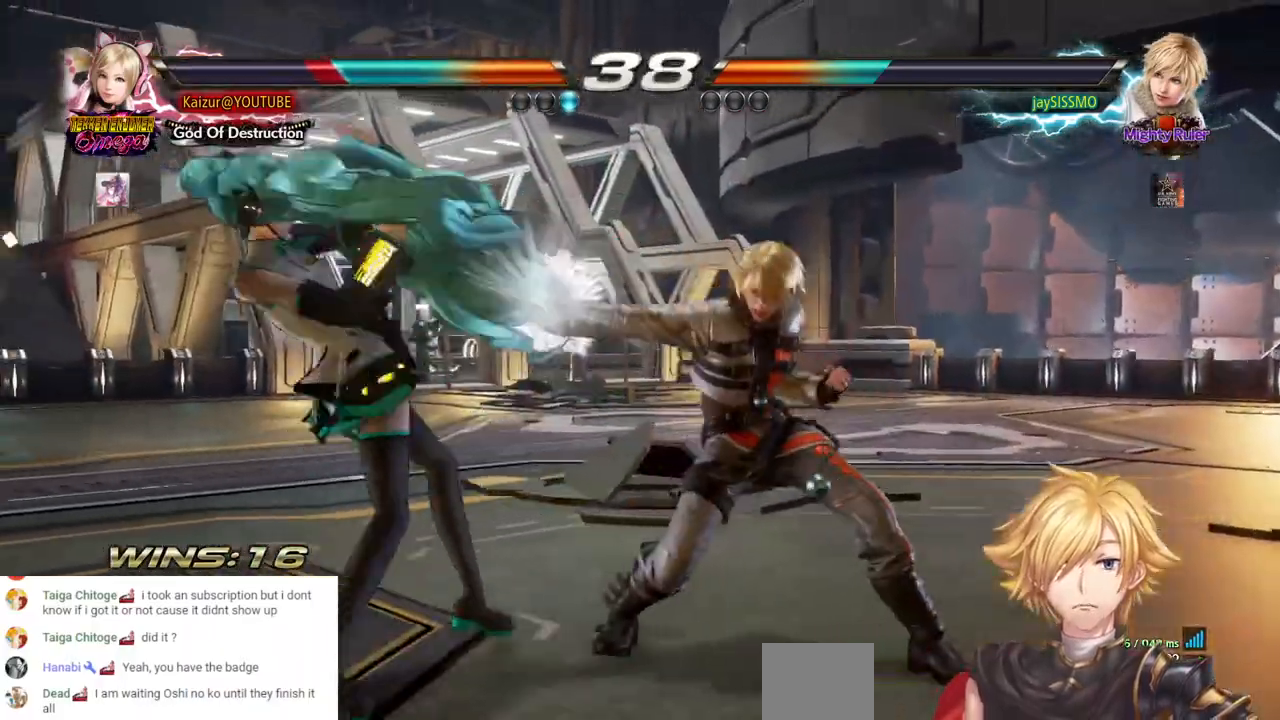
{"buttons": ["DPAD_LEFT"], "left_stick": "center", "right_stick": "center", "events": [[150, "DPAD_DOWN", "up"], [150, "DPAD_LEFT", "up"], [283, "DPAD_RIGHT", "down"], [350, "DPAD_RIGHT", "up"], [433, "DPAD_LEFT", "down"]]}
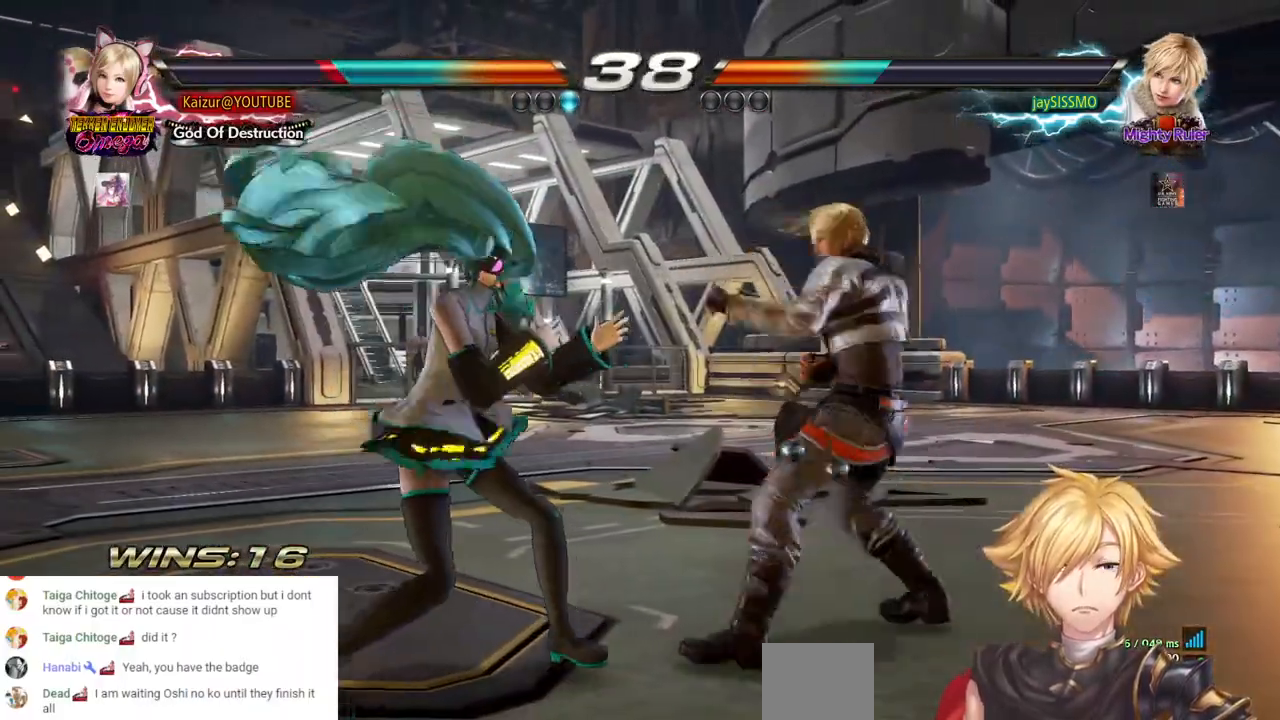
{"buttons": [], "left_stick": "center", "right_stick": "center", "events": [[33, "DPAD_LEFT", "up"], [67, "DPAD_LEFT", "down"], [167, "DPAD_LEFT", "up"], [250, "DPAD_UP", "down"], [500, "DPAD_UP", "up"]]}
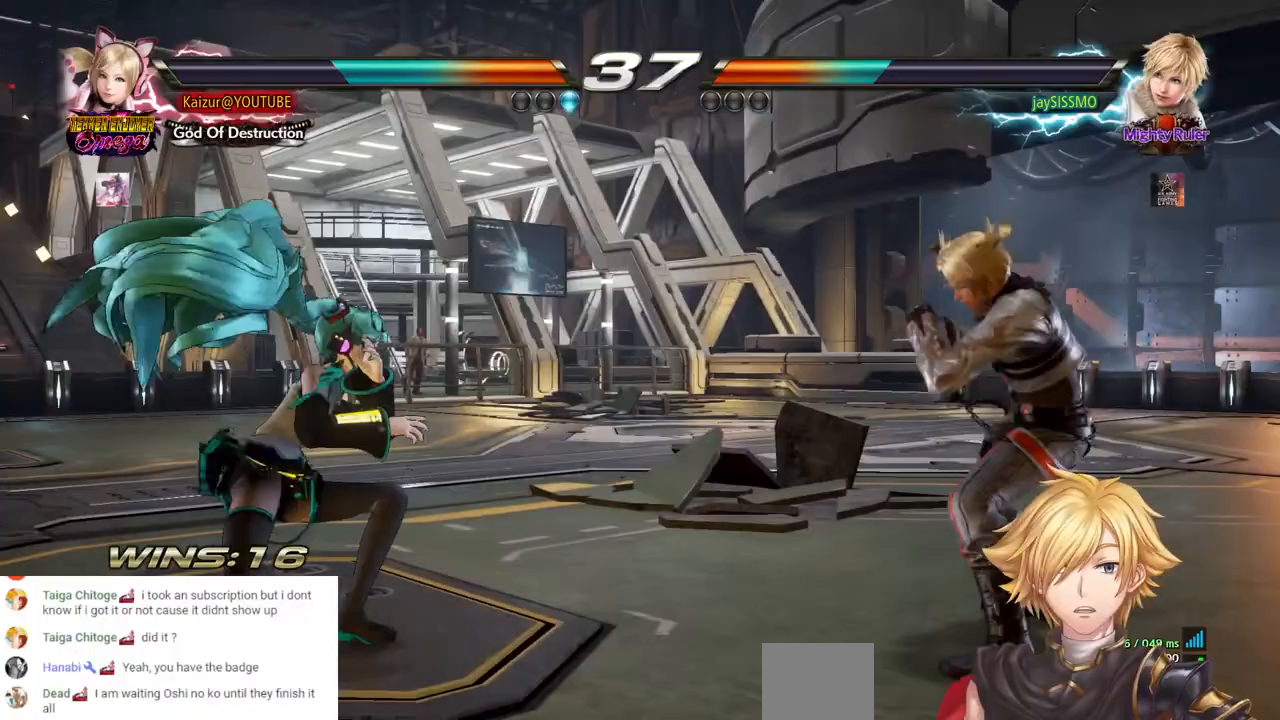
{"buttons": ["DPAD_LEFT"], "left_stick": "center", "right_stick": "center", "events": [[50, "DPAD_LEFT", "down"], [133, "DPAD_LEFT", "up"], [183, "DPAD_LEFT", "down"], [367, "DPAD_UP", "down"], [400, "DPAD_UP", "up"]]}
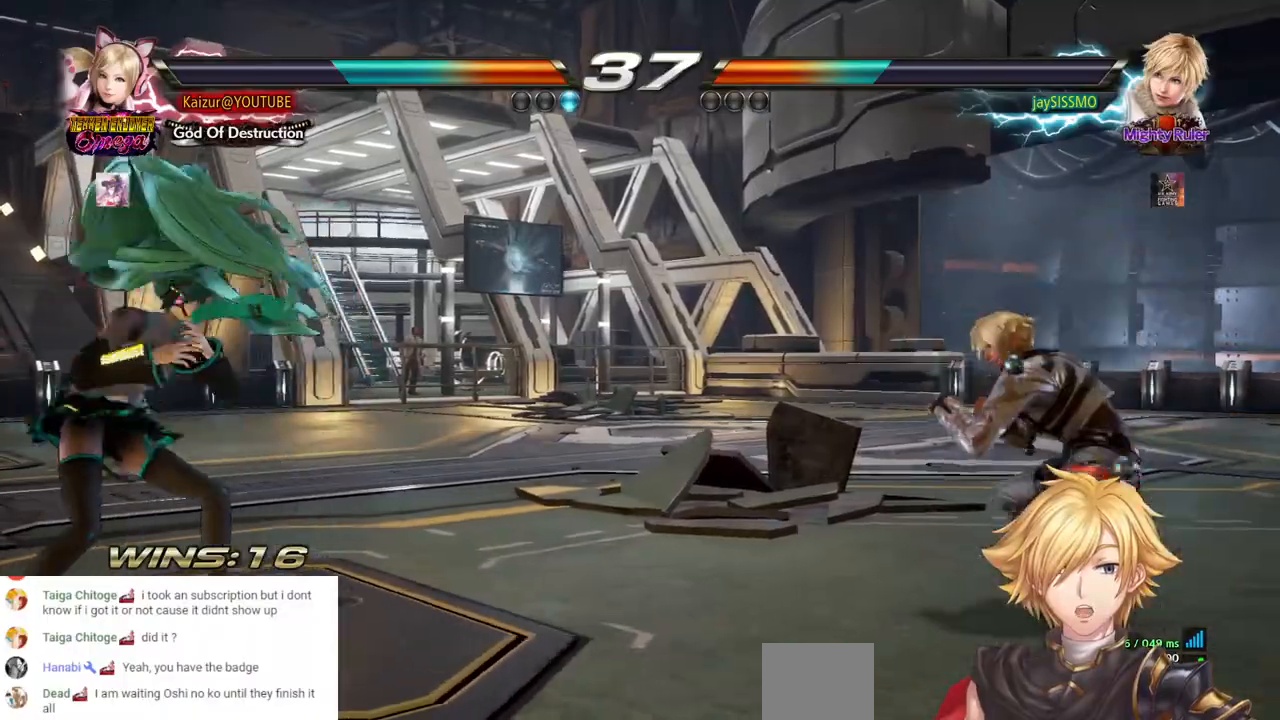
{"buttons": ["DPAD_LEFT"], "left_stick": "center", "right_stick": "center", "events": [[183, "R2", "down"], [383, "R2", "up"], [417, "DPAD_LEFT", "up"], [500, "DPAD_LEFT", "down"]]}
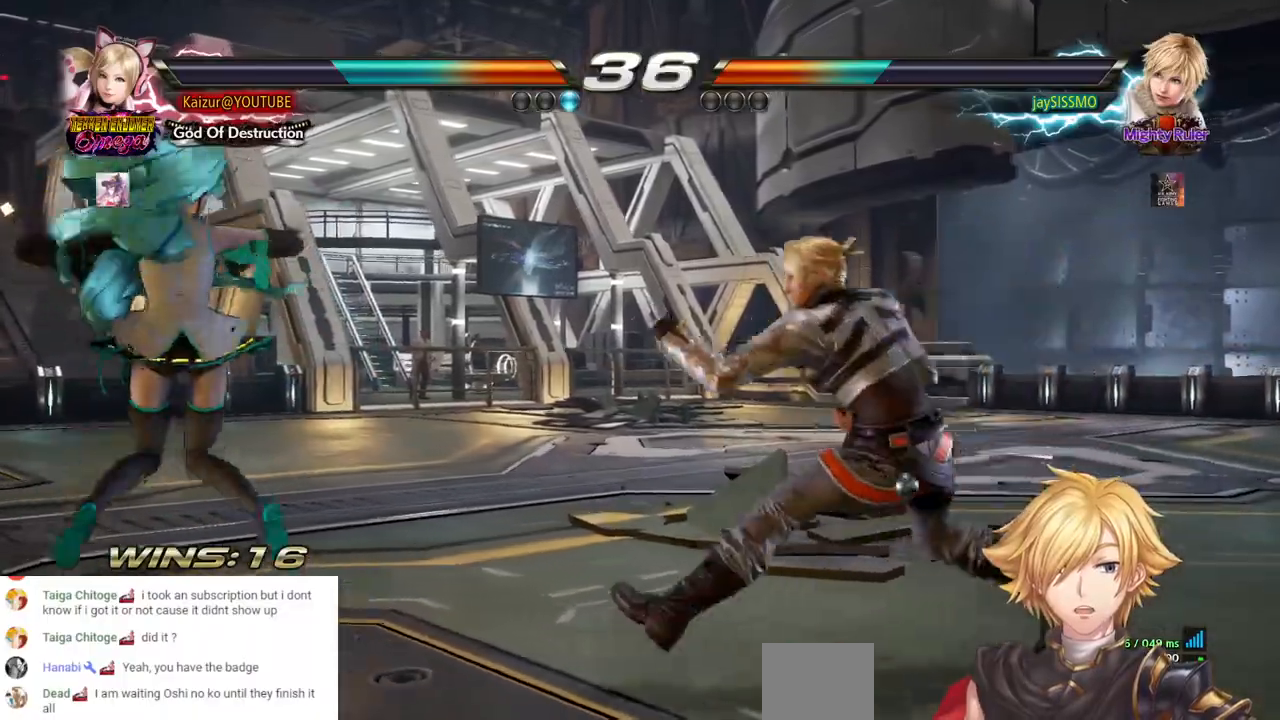
{"buttons": ["DPAD_DOWN"], "left_stick": "center", "right_stick": "center", "events": [[167, "DPAD_DOWN", "down"], [167, "DPAD_LEFT", "up"], [200, "R2", "down"], [217, "DPAD_RIGHT", "down"], [367, "R2", "up"], [450, "DPAD_RIGHT", "up"]]}